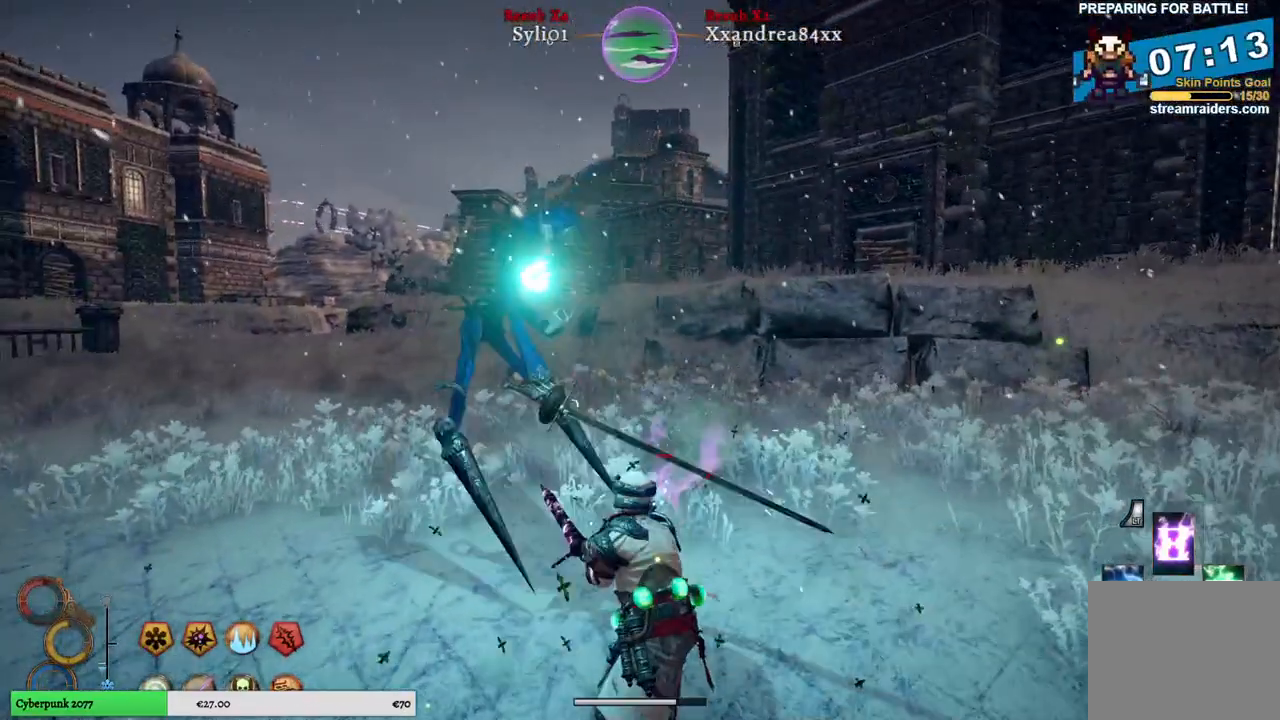
Gameplay with a controller (Xbox layout); each line is a JSON object with the inputs held at the frame after it. "events" lists button and stick changes between this image and that frame as [ms after this image, input, new state], when the widget could be followed in between.
{"buttons": [], "left_stick": "center", "right_stick": "center", "events": [[50, "left_stick", "center"]]}
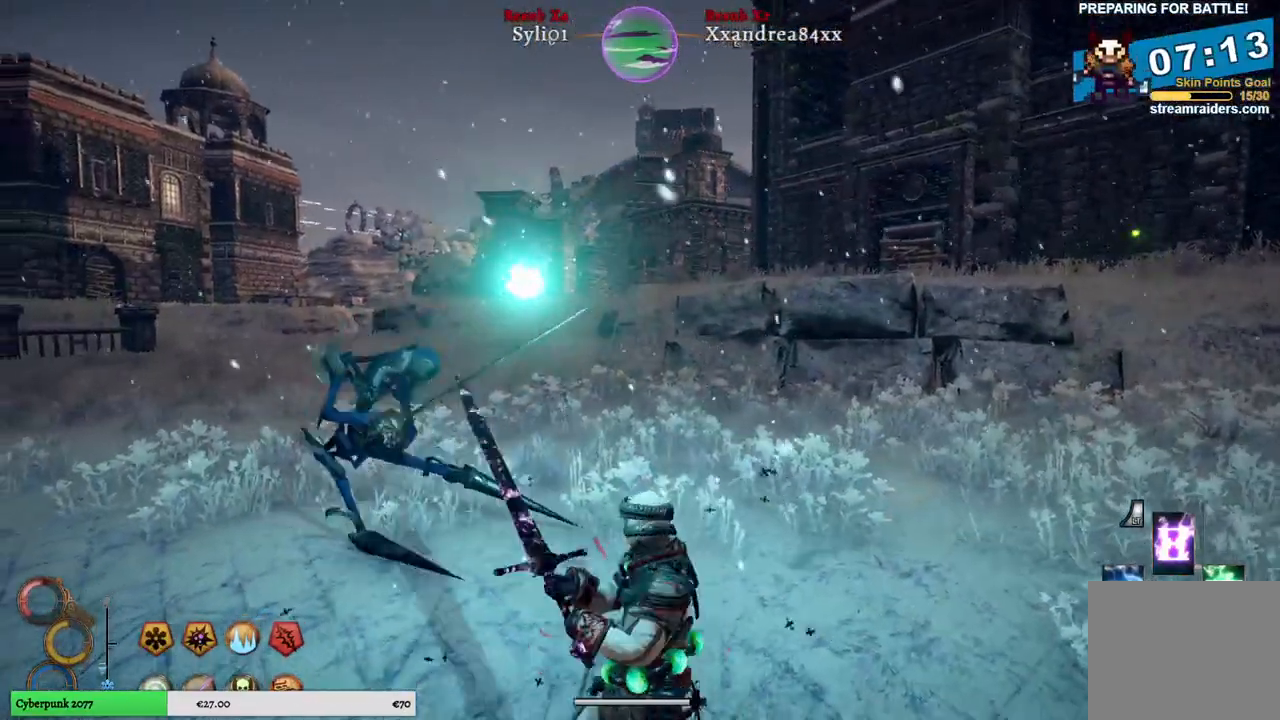
{"buttons": [], "left_stick": "center", "right_stick": "left", "events": [[483, "right_stick", "left"]]}
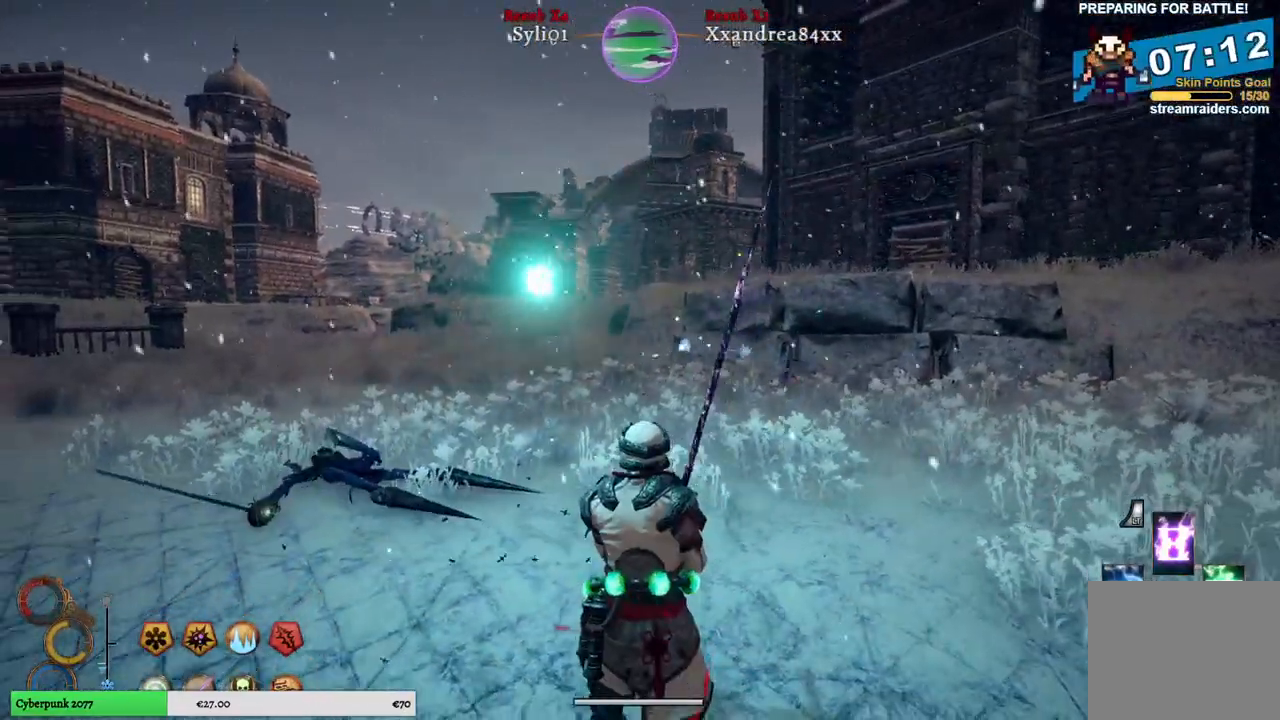
{"buttons": ["L2"], "left_stick": "center", "right_stick": "center", "events": [[317, "right_stick", "center"], [383, "L2", "down"]]}
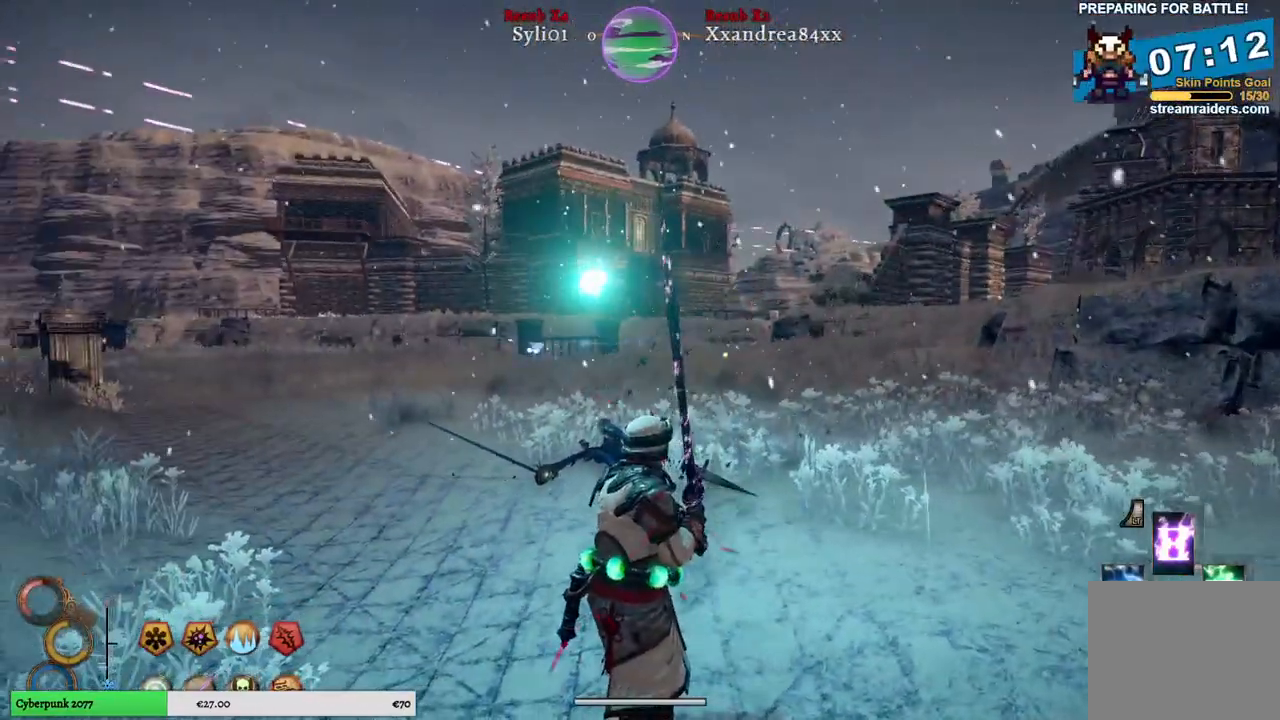
{"buttons": ["L2"], "left_stick": "center", "right_stick": "center", "events": [[83, "X", "down"], [200, "X", "up"]]}
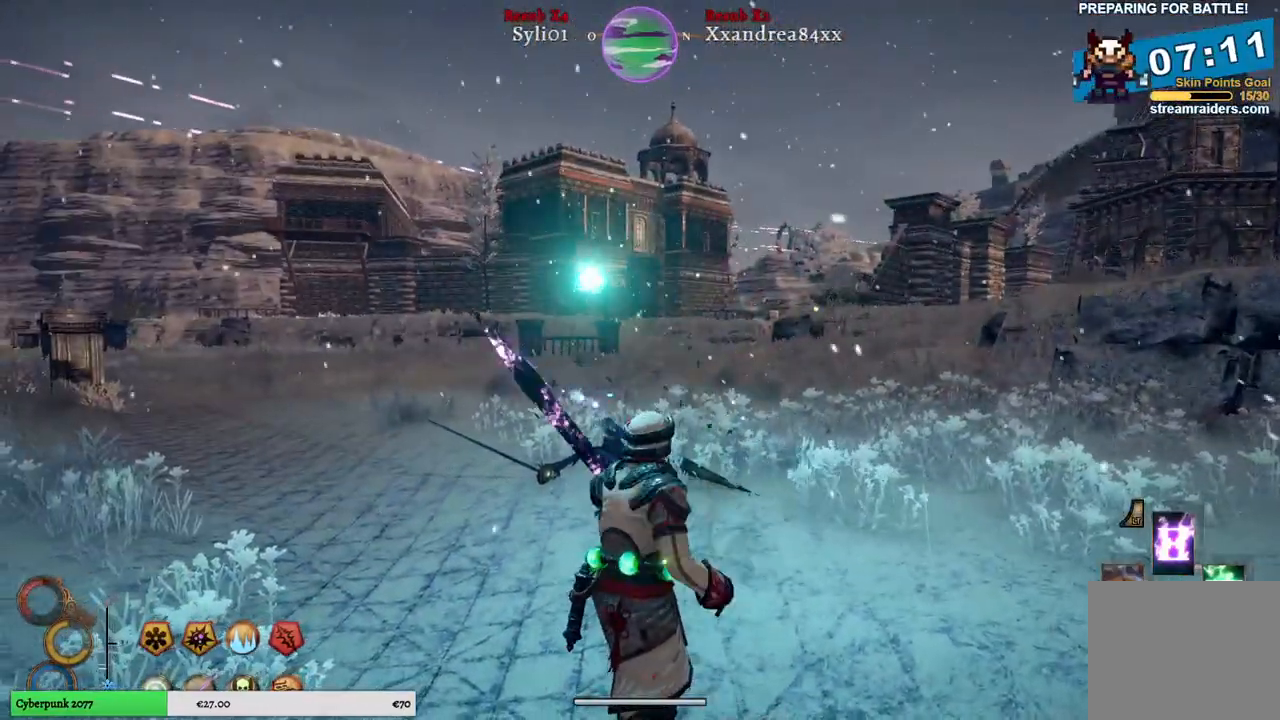
{"buttons": ["L2"], "left_stick": "center", "right_stick": "center", "events": []}
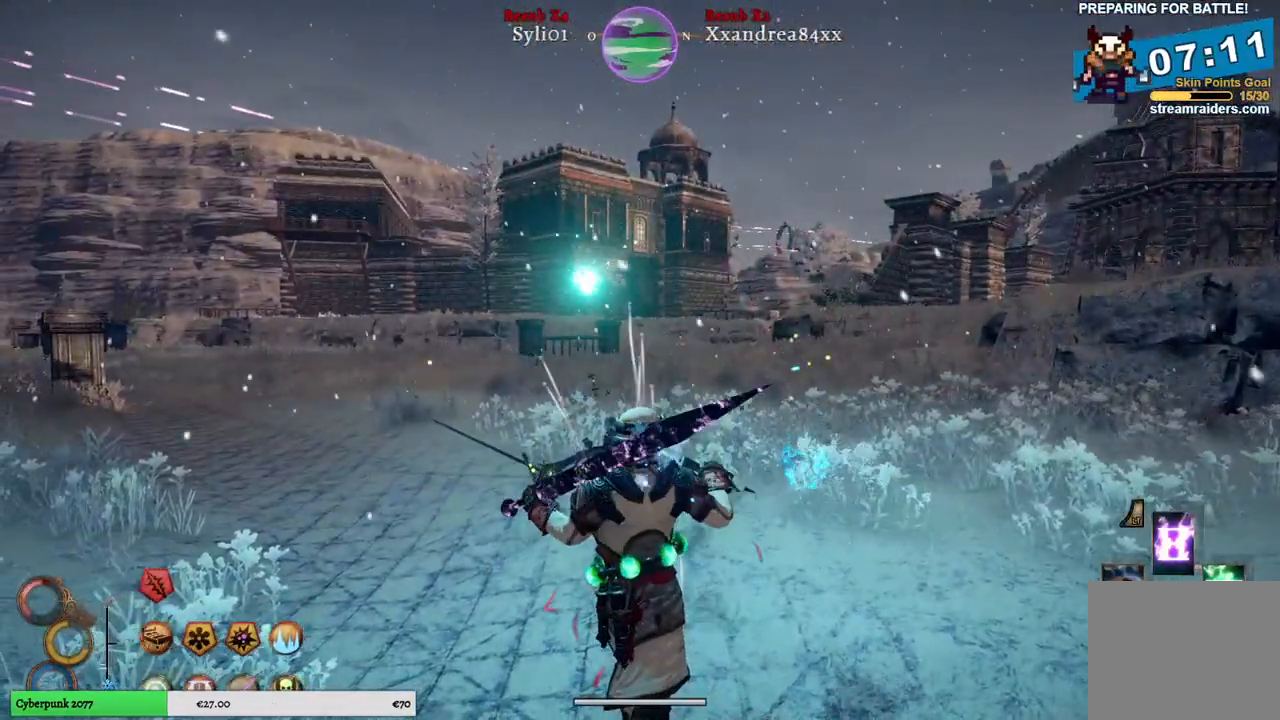
{"buttons": ["L2"], "left_stick": "center", "right_stick": "center", "events": []}
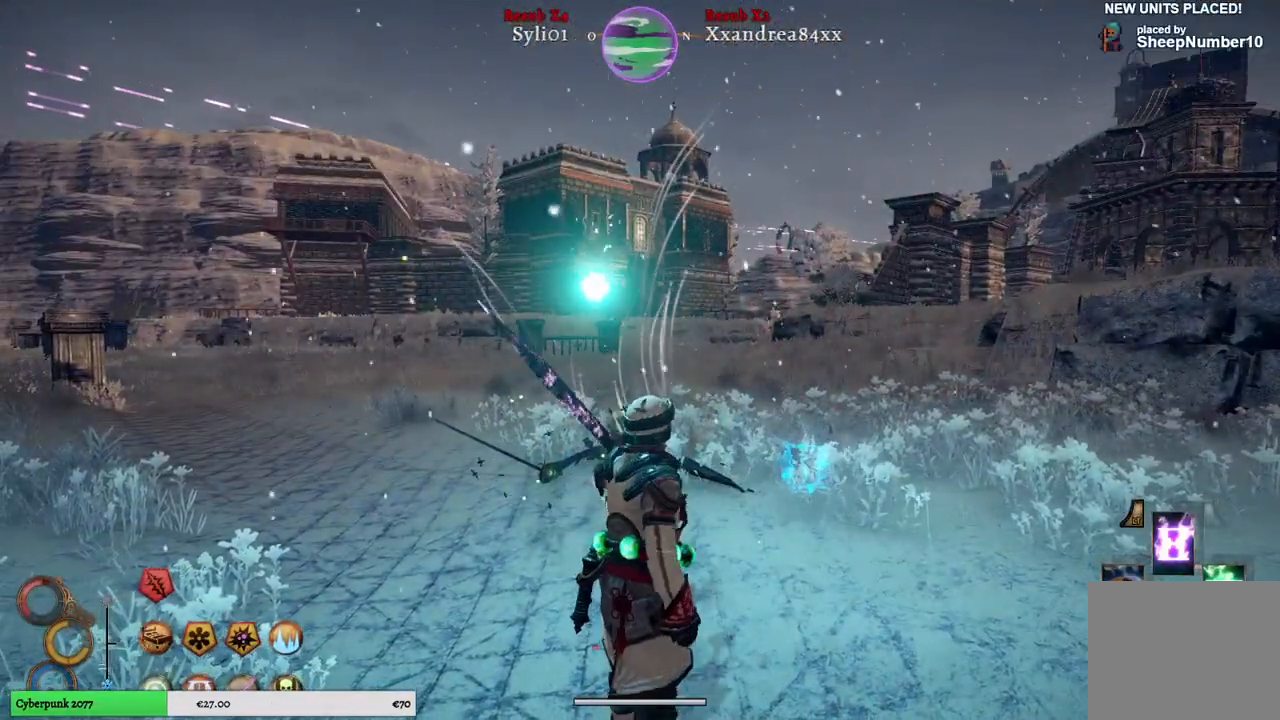
{"buttons": ["L2"], "left_stick": "center", "right_stick": "center", "events": [[133, "Y", "down"], [250, "Y", "up"]]}
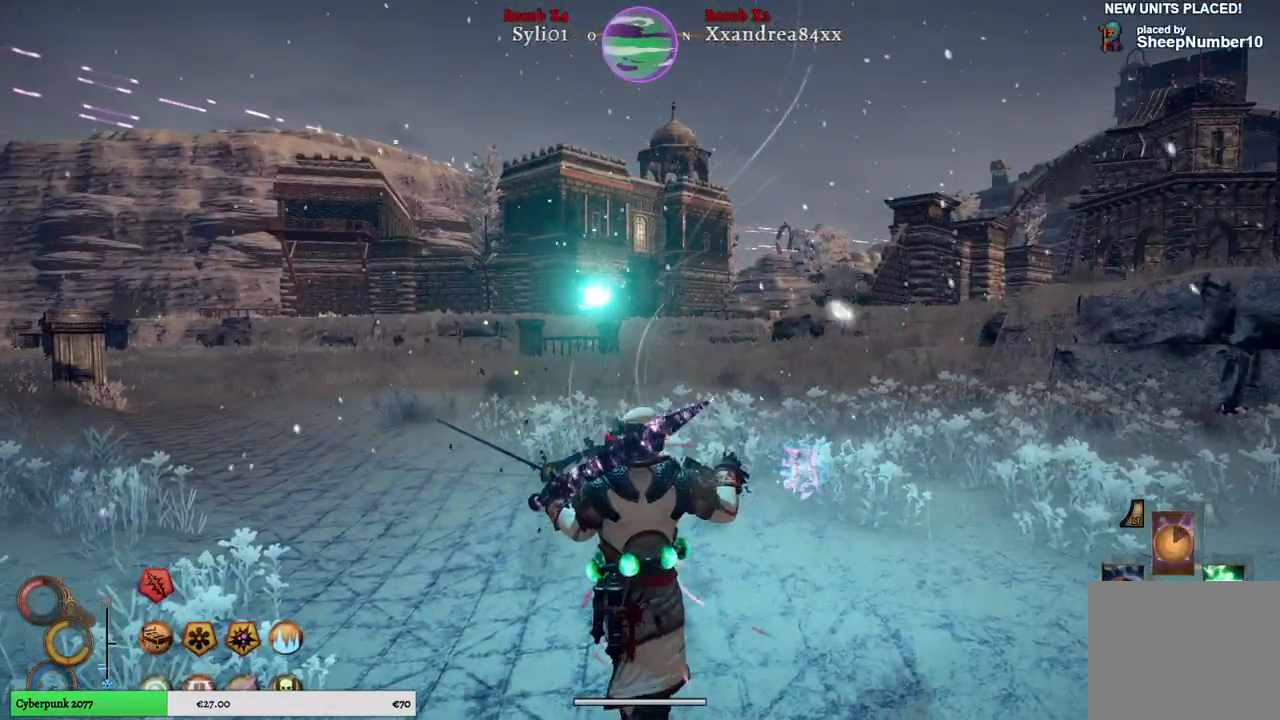
{"buttons": ["L2"], "left_stick": "center", "right_stick": "center", "events": []}
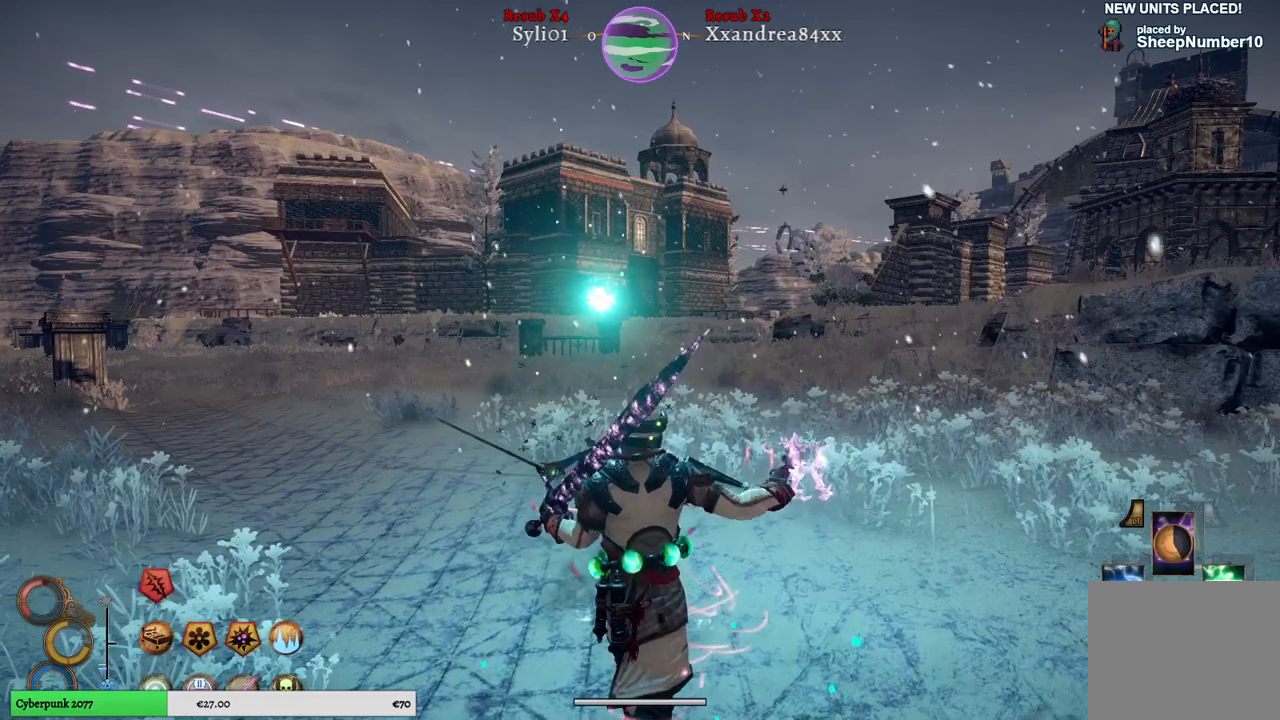
{"buttons": ["Y", "L2"], "left_stick": "center", "right_stick": "center", "events": [[433, "Y", "down"]]}
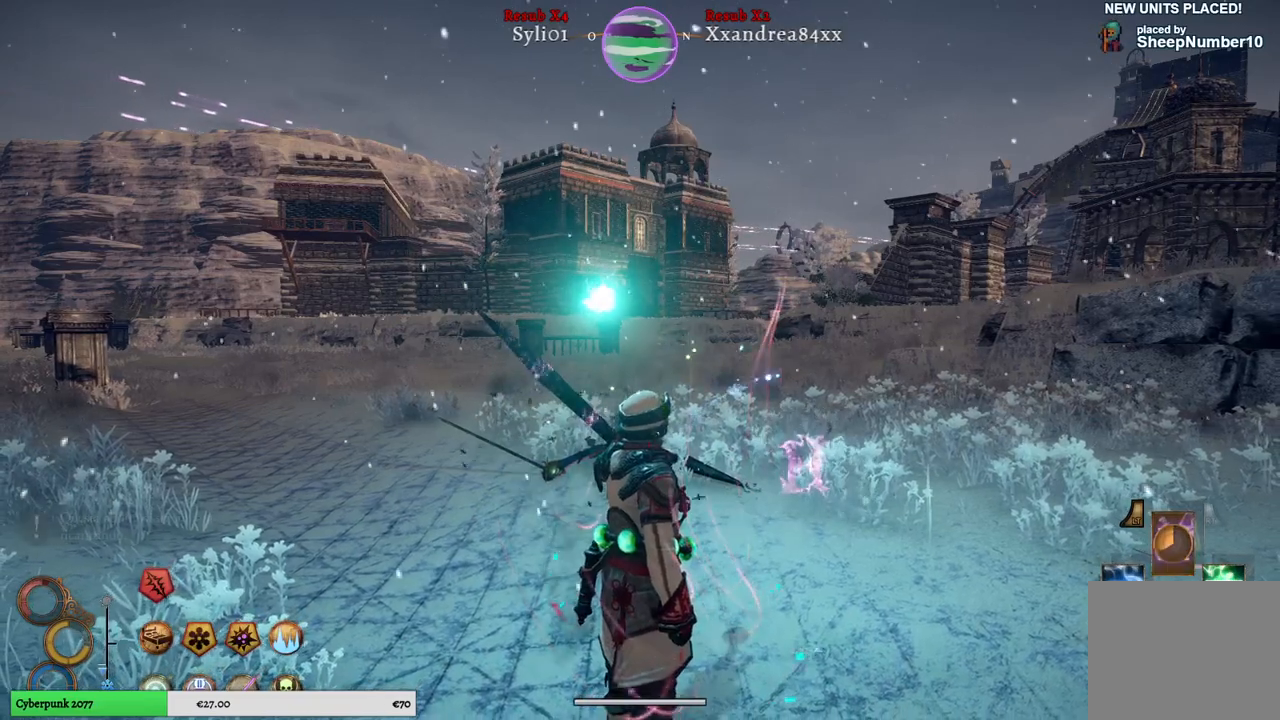
{"buttons": ["Y", "L2"], "left_stick": "center", "right_stick": "center", "events": [[50, "Y", "up"], [450, "Y", "down"]]}
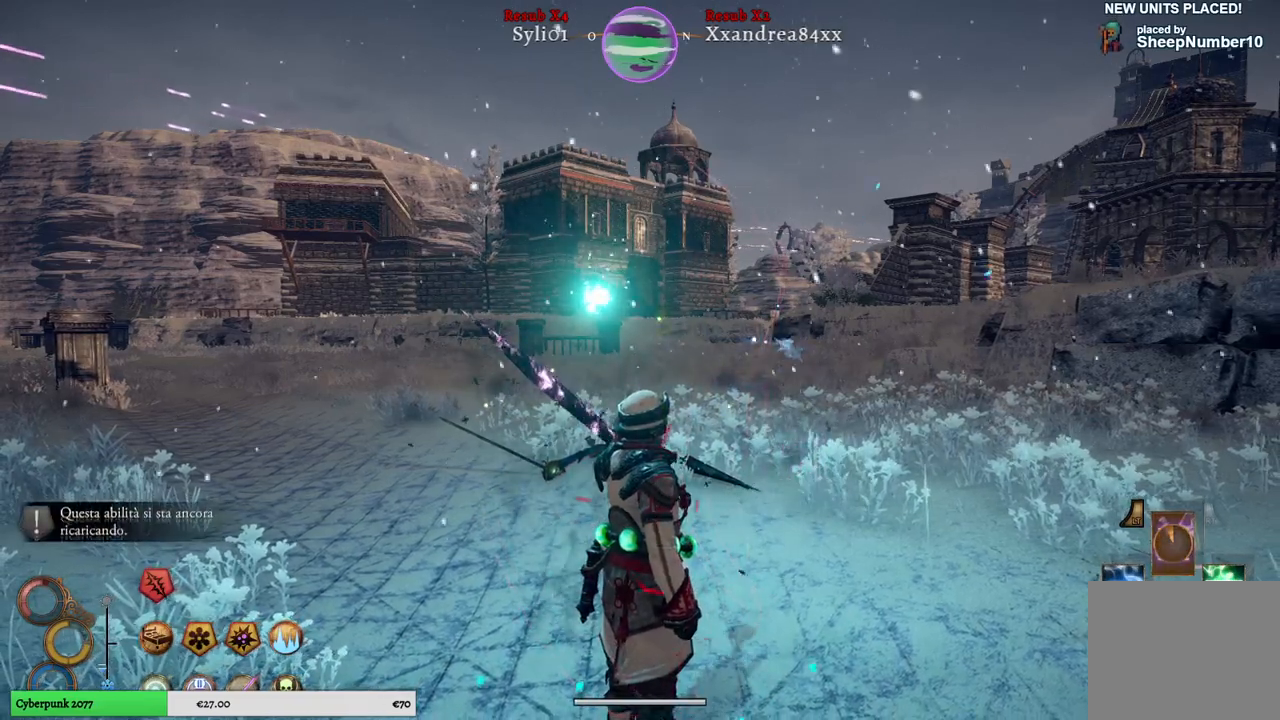
{"buttons": ["Y", "L2"], "left_stick": "center", "right_stick": "center", "events": [[67, "Y", "up"], [483, "Y", "down"]]}
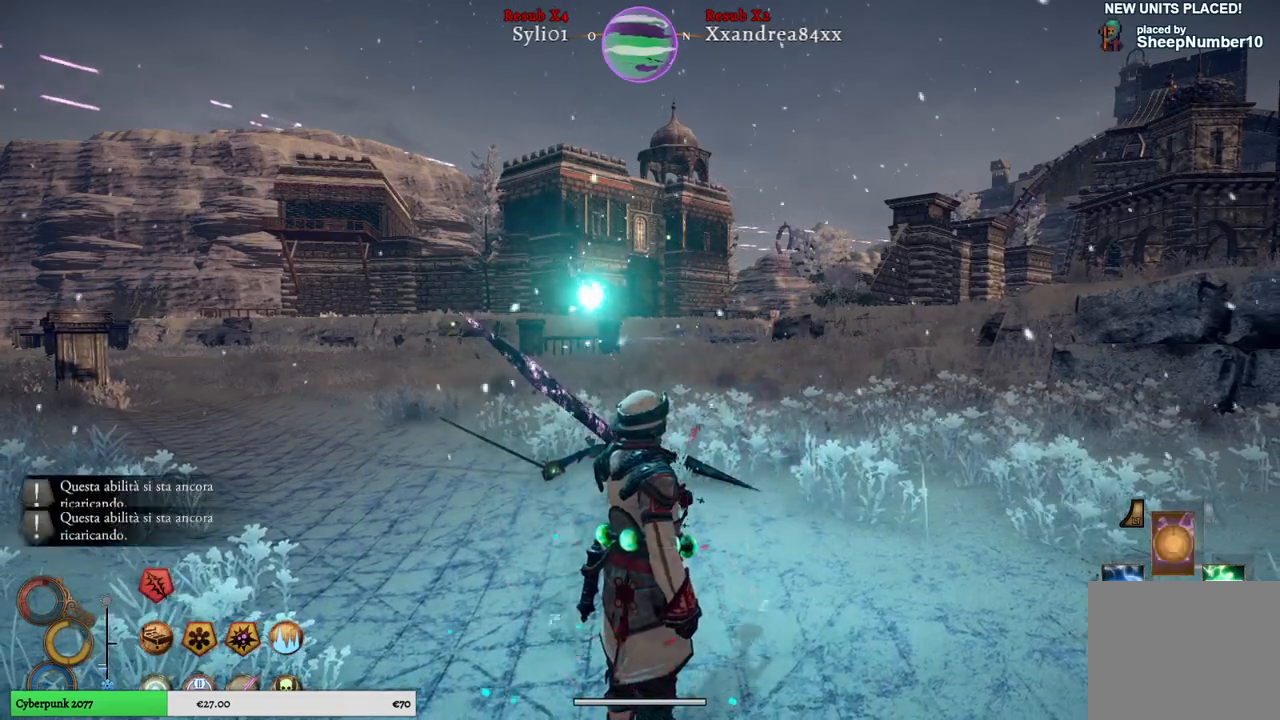
{"buttons": ["L2"], "left_stick": "center", "right_stick": "center", "events": [[117, "Y", "up"]]}
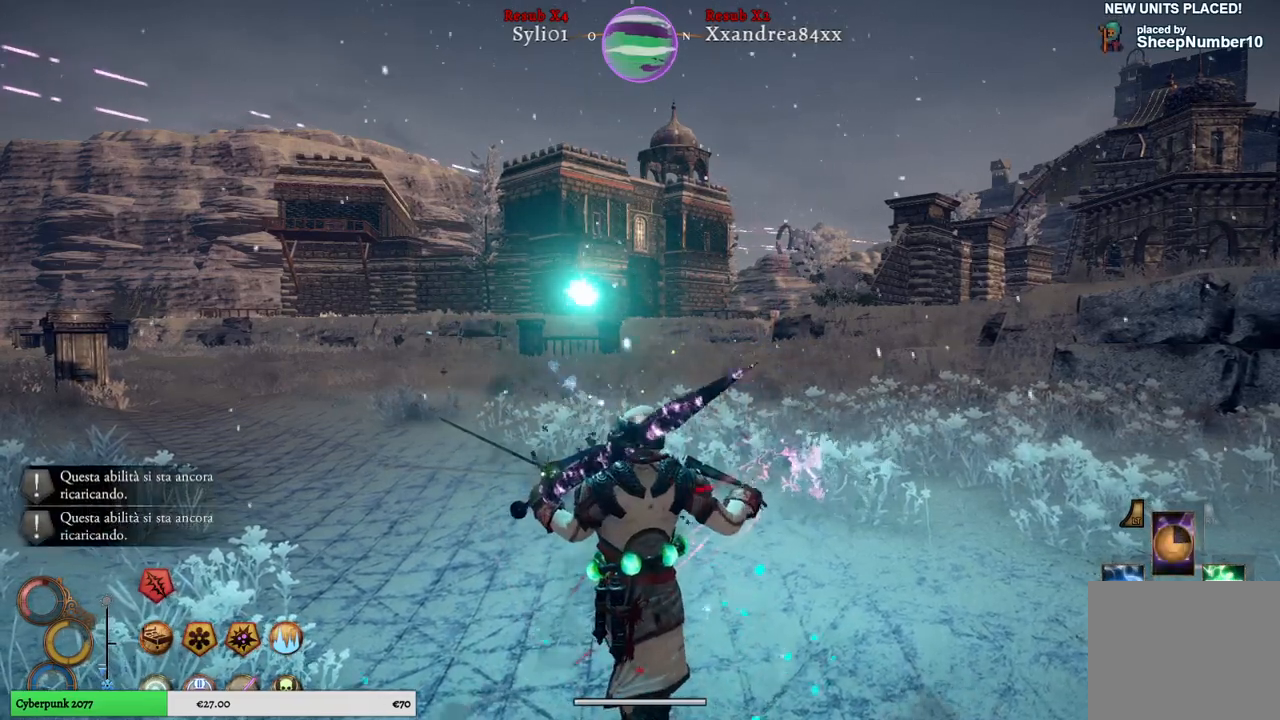
{"buttons": ["L2"], "left_stick": "center", "right_stick": "center", "events": []}
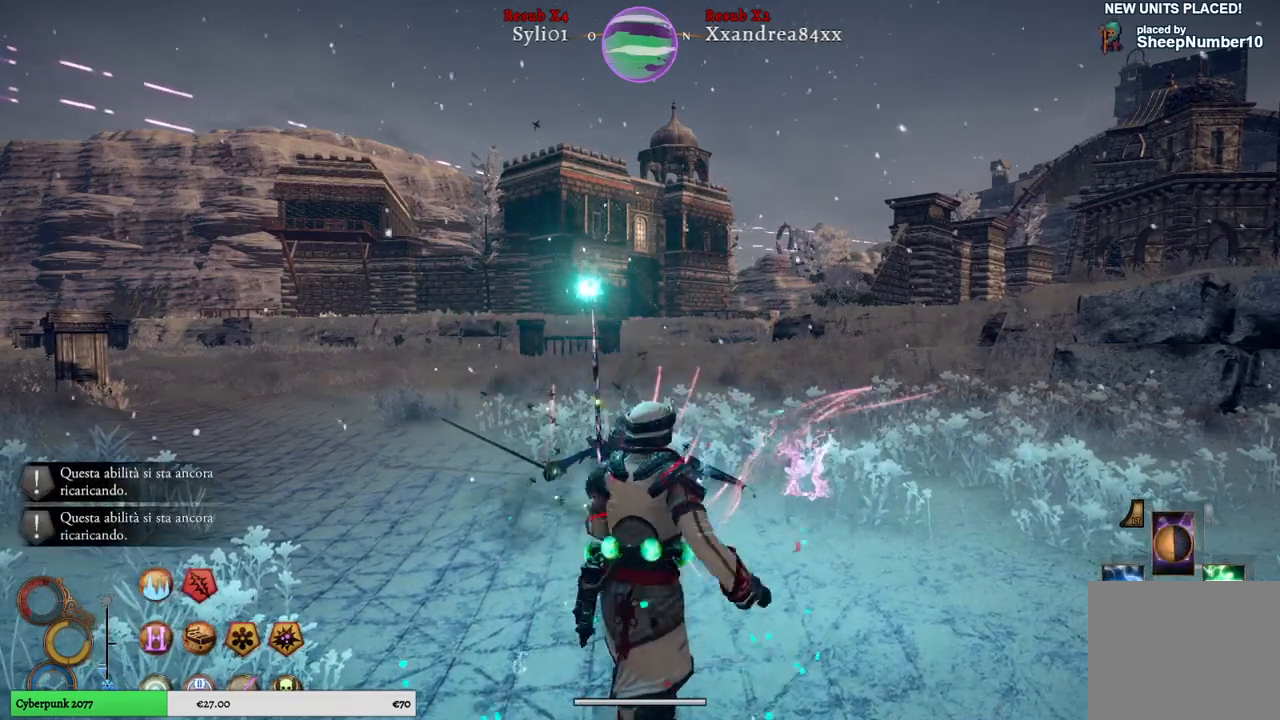
{"buttons": ["L2"], "left_stick": "center", "right_stick": "center", "events": [[300, "X", "down"], [433, "X", "up"]]}
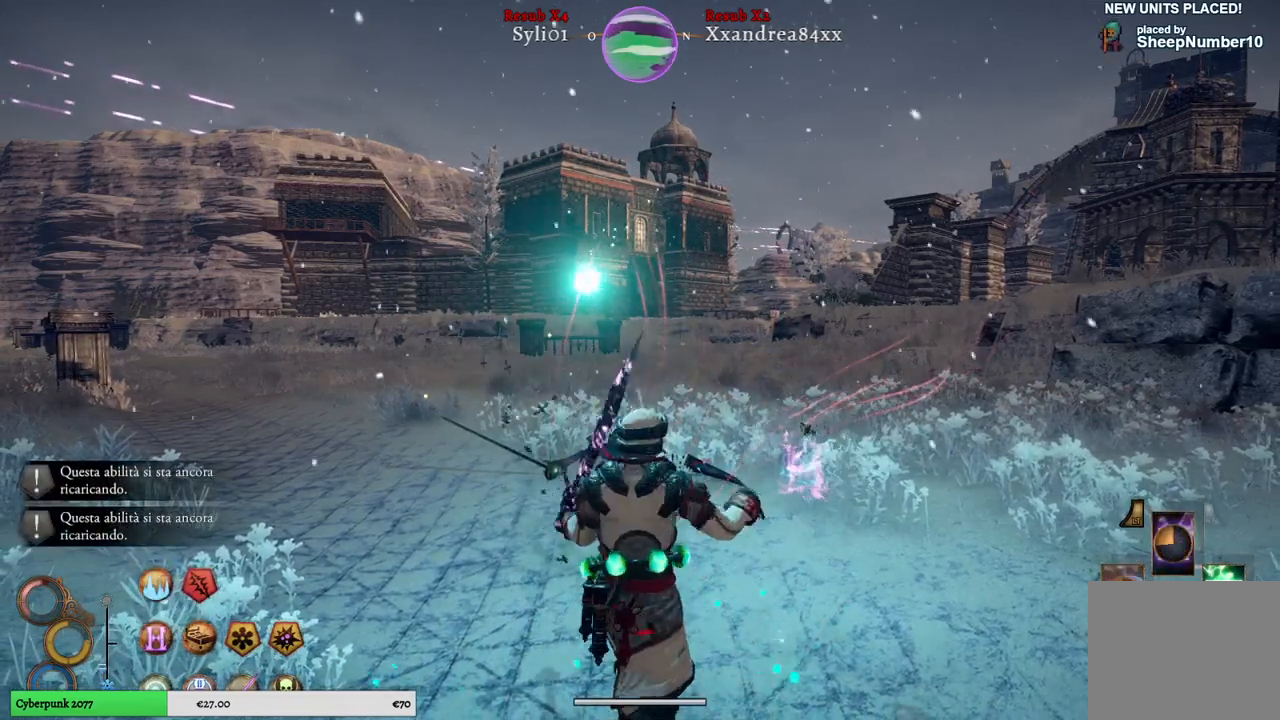
{"buttons": ["L2"], "left_stick": "center", "right_stick": "center", "events": []}
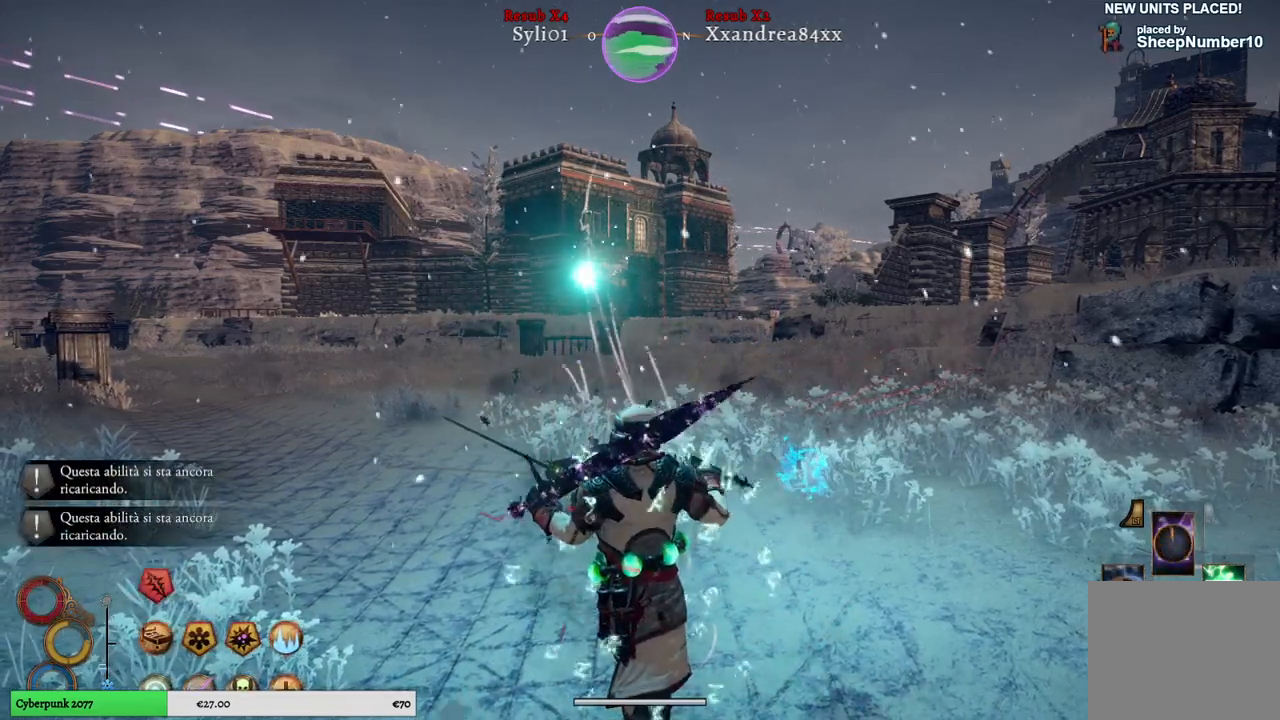
{"buttons": [], "left_stick": "center", "right_stick": "up-left", "events": [[217, "L2", "up"], [500, "right_stick", "up-left"]]}
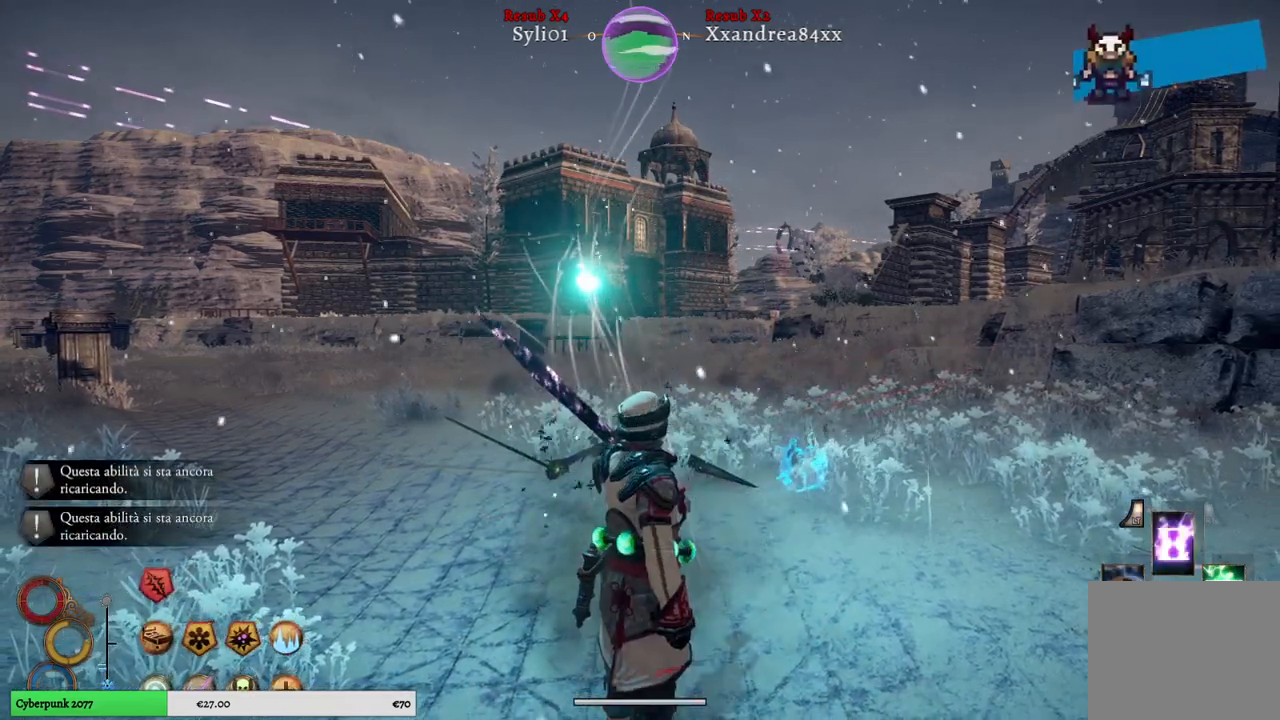
{"buttons": [], "left_stick": "up", "right_stick": "center", "events": [[67, "left_stick", "up"], [250, "right_stick", "center"]]}
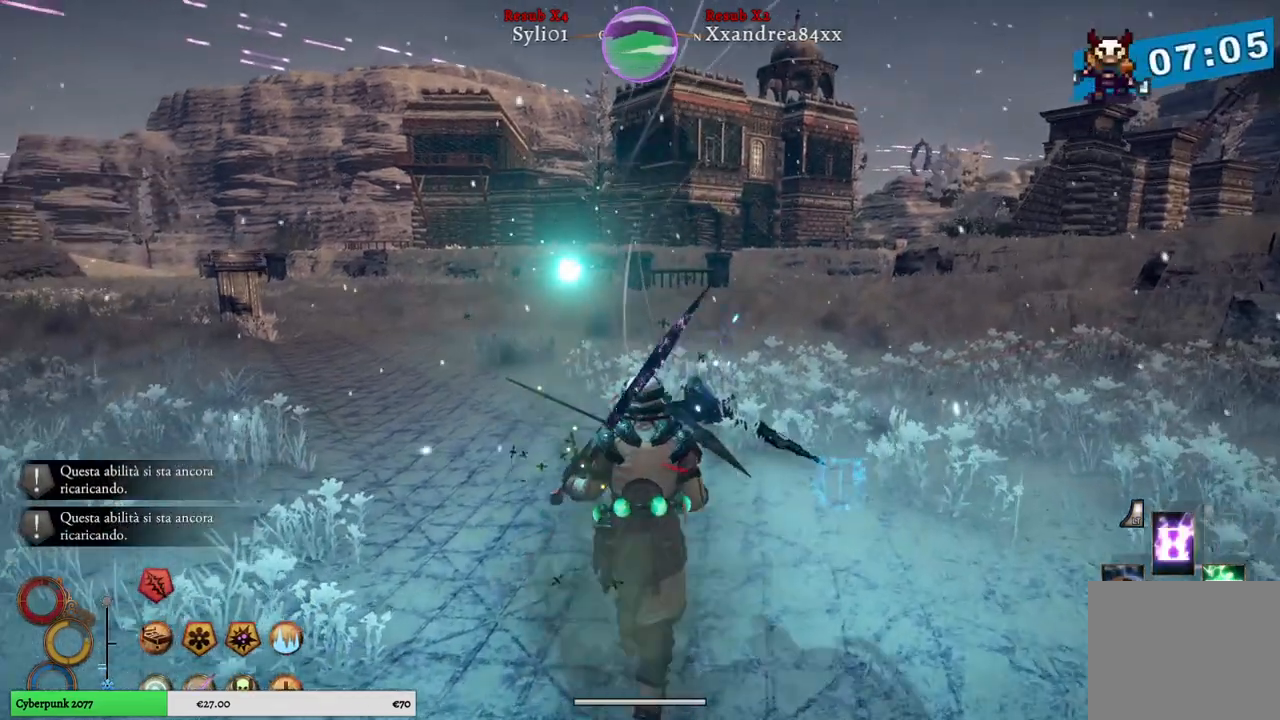
{"buttons": [], "left_stick": "up", "right_stick": "center", "events": []}
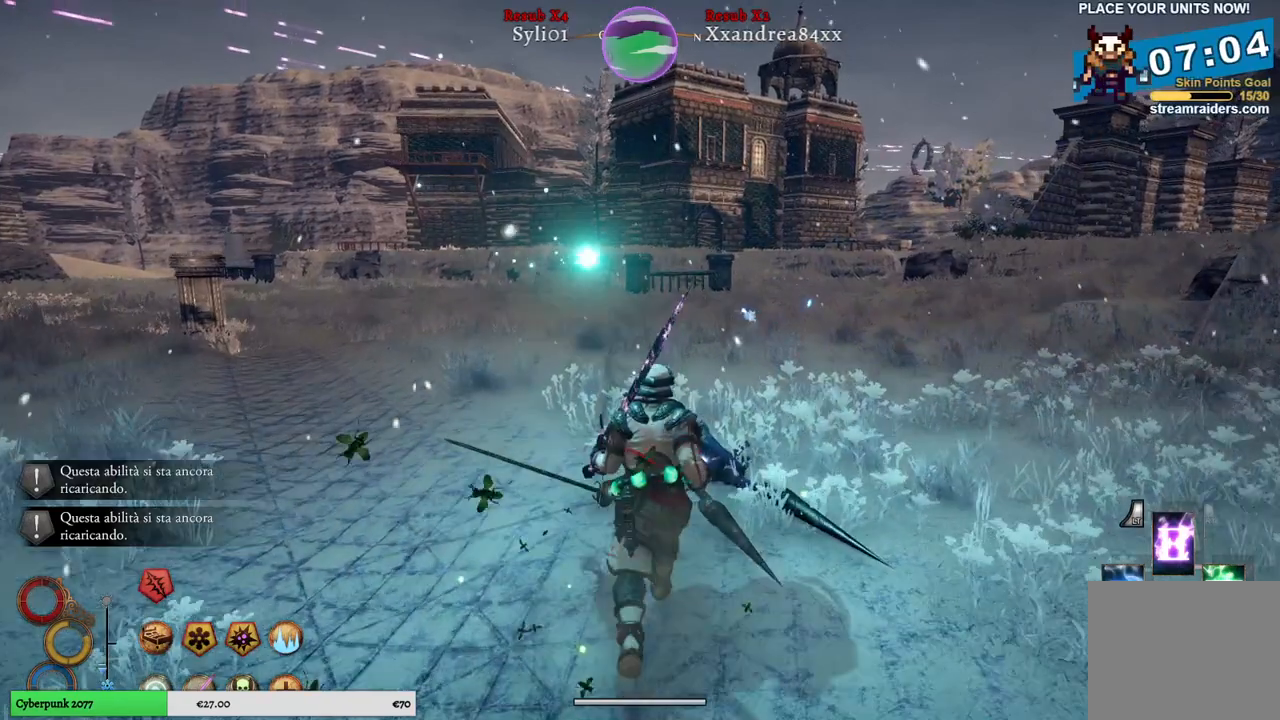
{"buttons": [], "left_stick": "center", "right_stick": "center", "events": [[33, "right_stick", "right"], [267, "left_stick", "center"], [283, "right_stick", "center"]]}
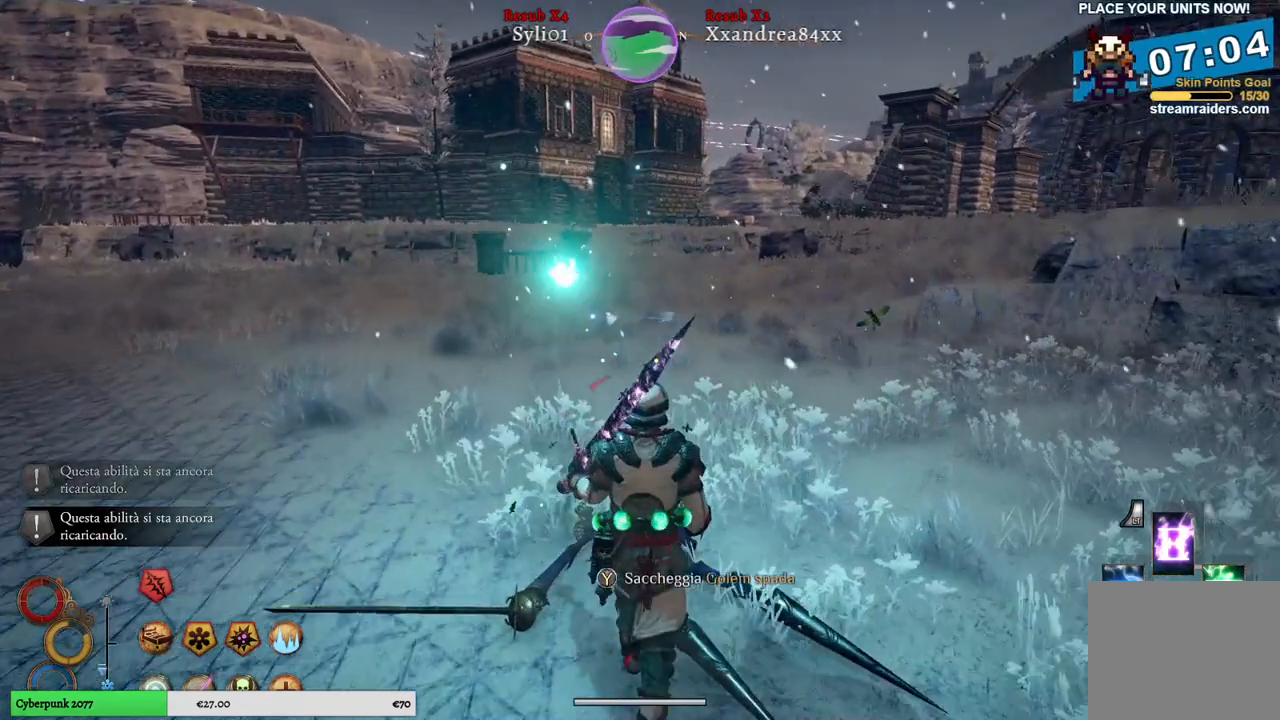
{"buttons": [], "left_stick": "center", "right_stick": "right", "events": [[200, "right_stick", "right"]]}
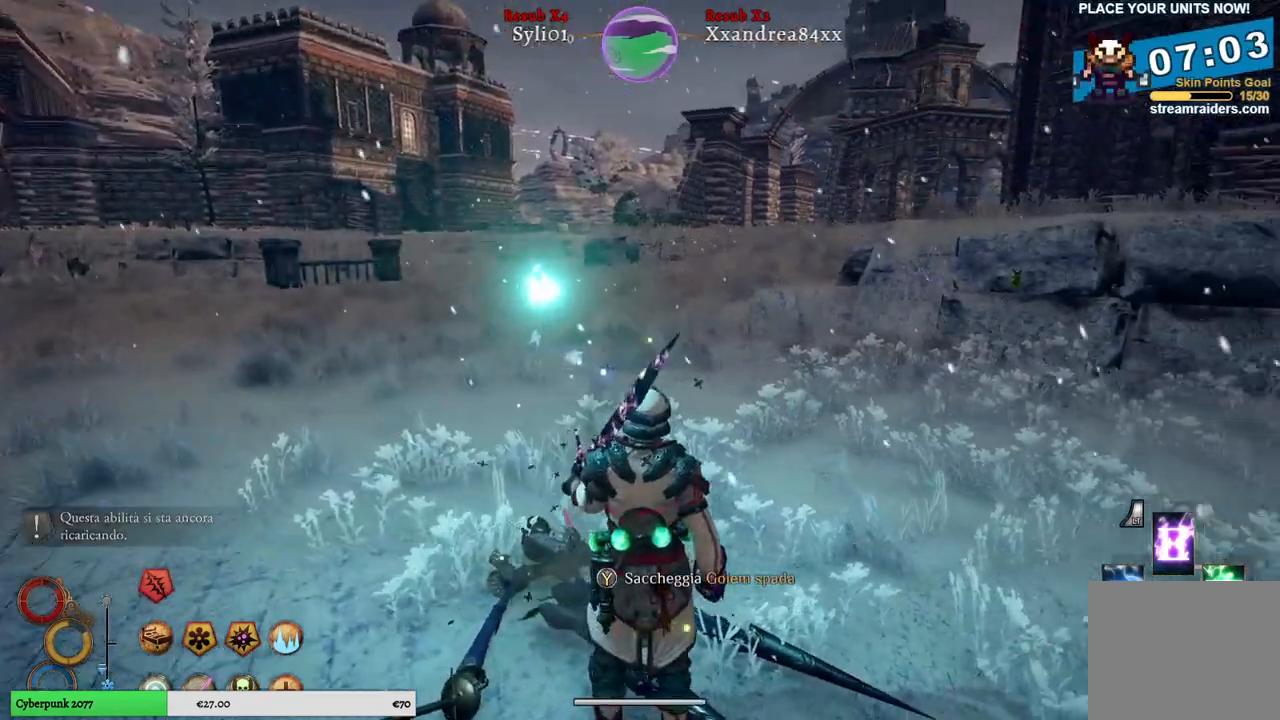
{"buttons": [], "left_stick": "center", "right_stick": "center", "events": [[67, "right_stick", "center"], [333, "Y", "down"], [417, "Y", "up"]]}
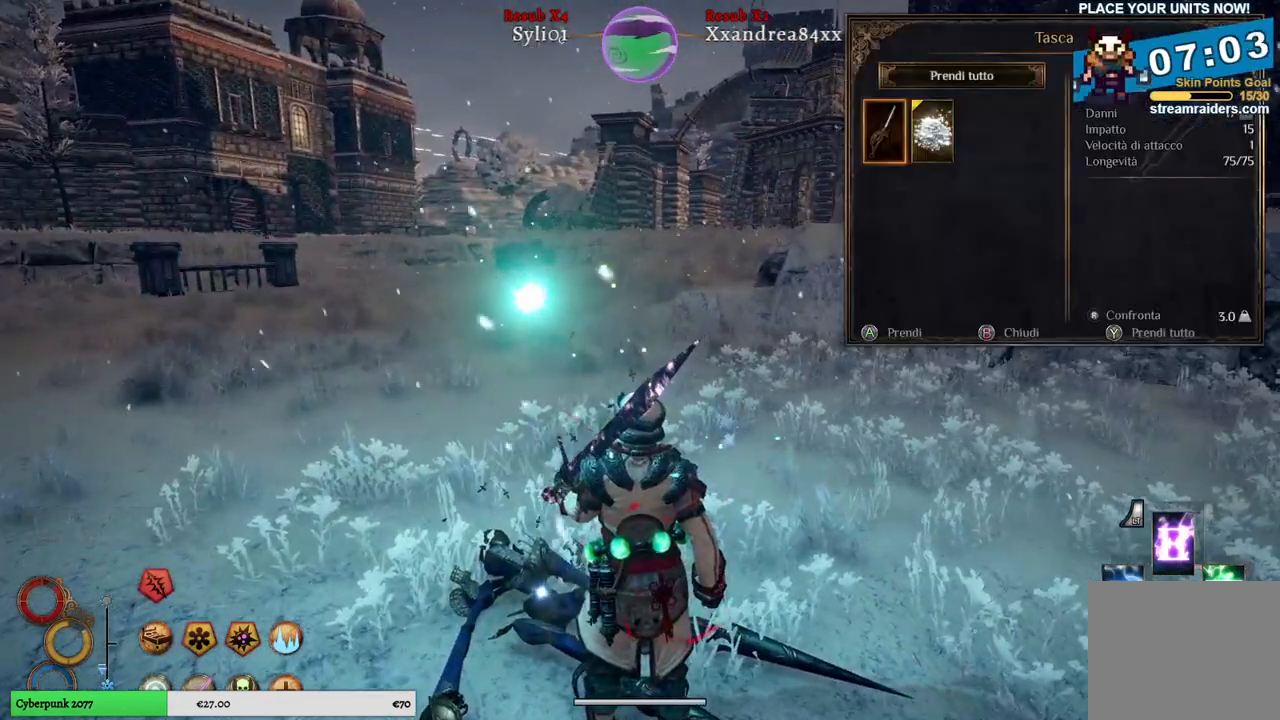
{"buttons": [], "left_stick": "center", "right_stick": "center", "events": []}
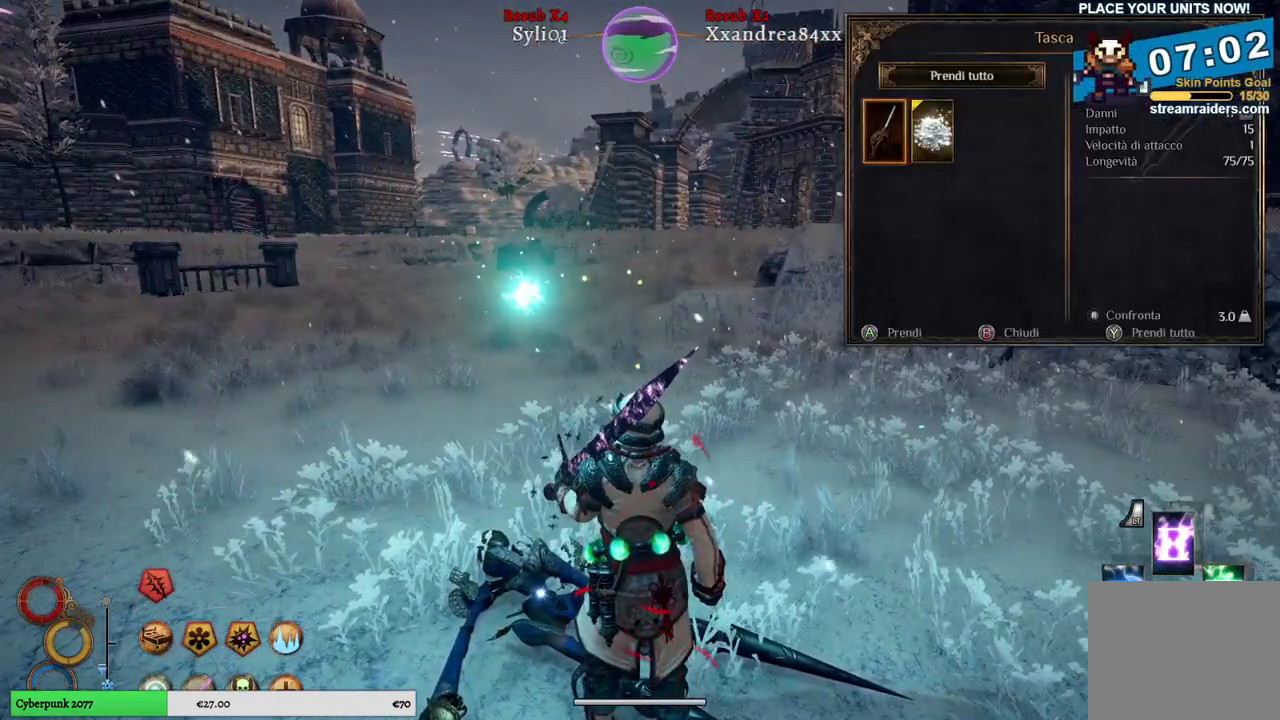
{"buttons": [], "left_stick": "center", "right_stick": "center", "events": []}
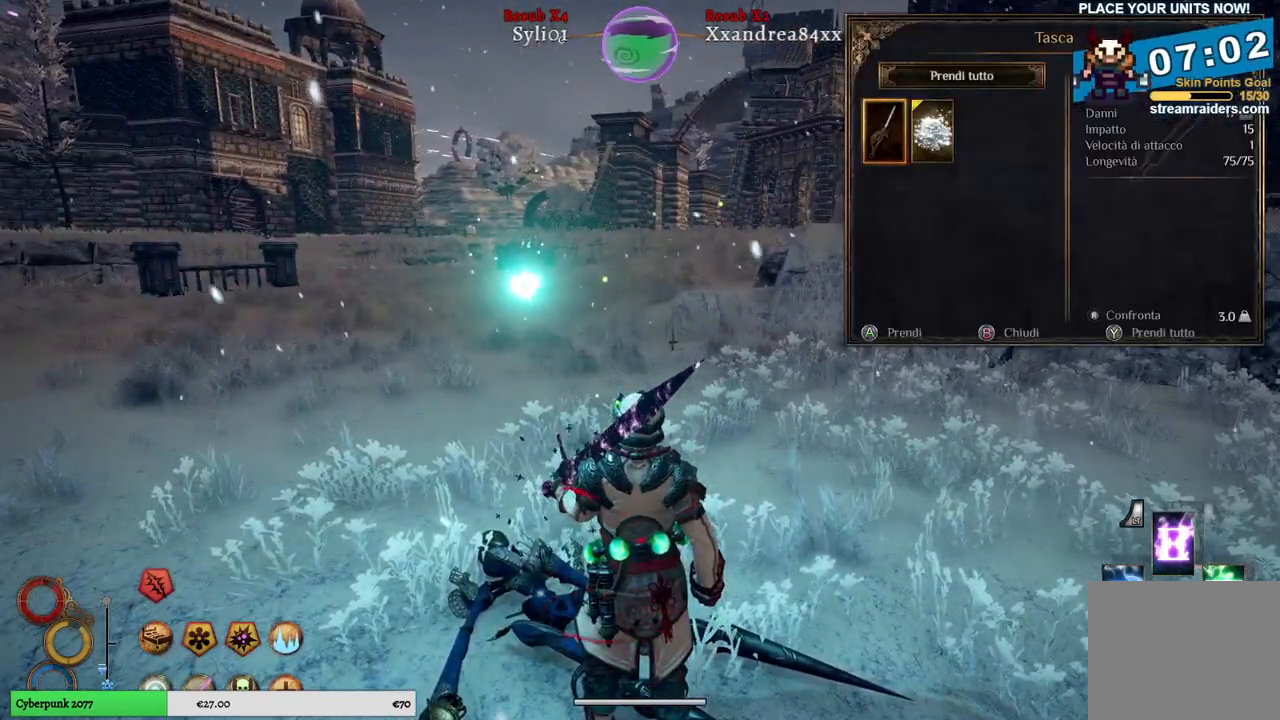
{"buttons": [], "left_stick": "center", "right_stick": "center", "events": []}
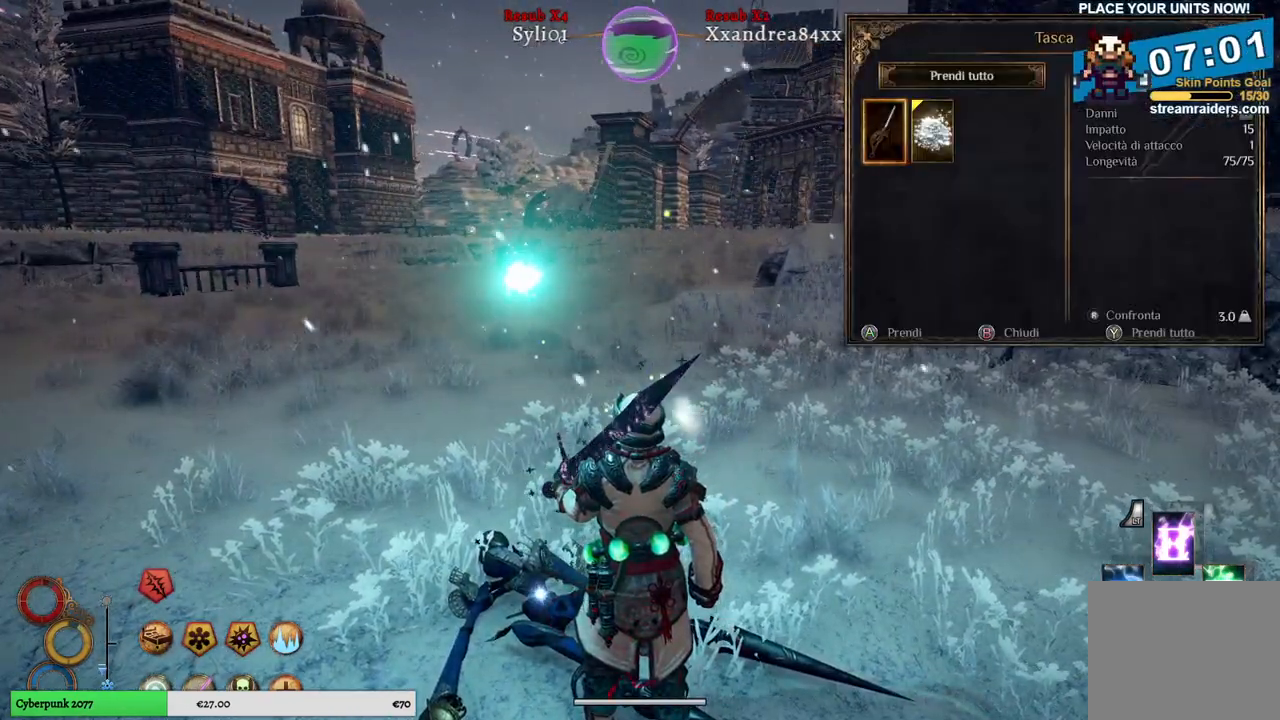
{"buttons": [], "left_stick": "center", "right_stick": "center", "events": [[300, "left_stick", "right"], [500, "left_stick", "center"]]}
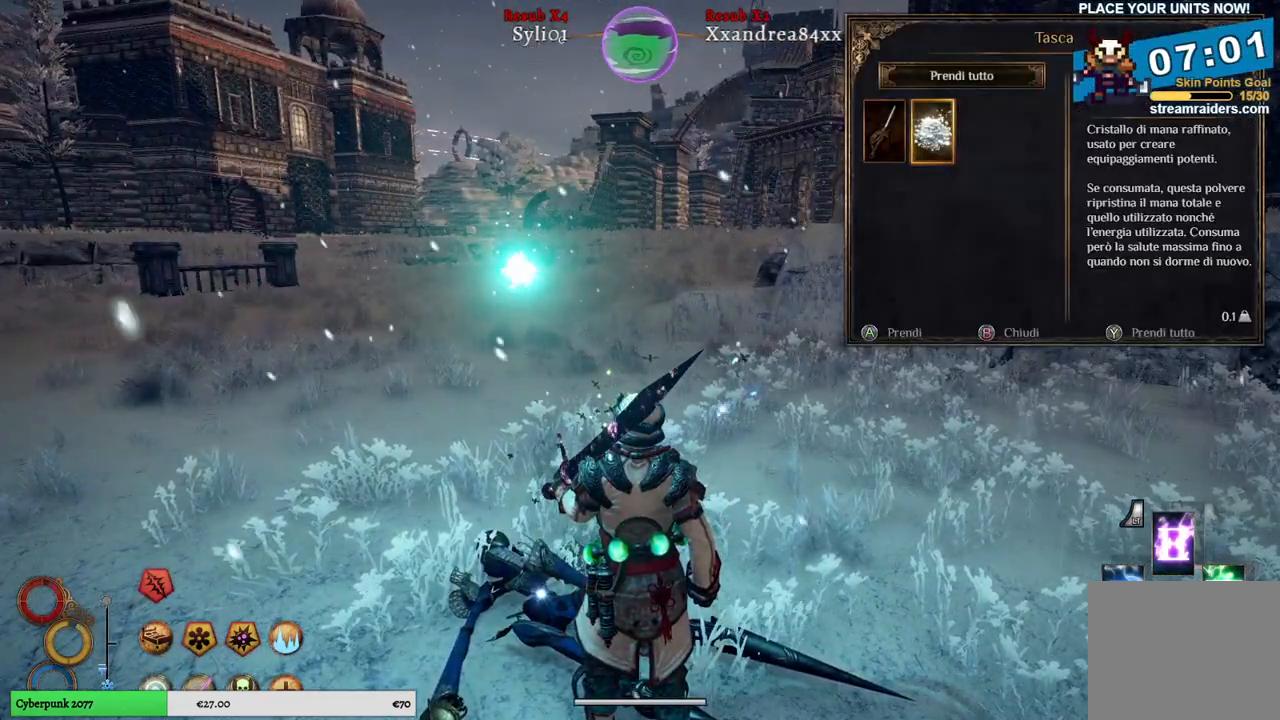
{"buttons": [], "left_stick": "center", "right_stick": "center", "events": []}
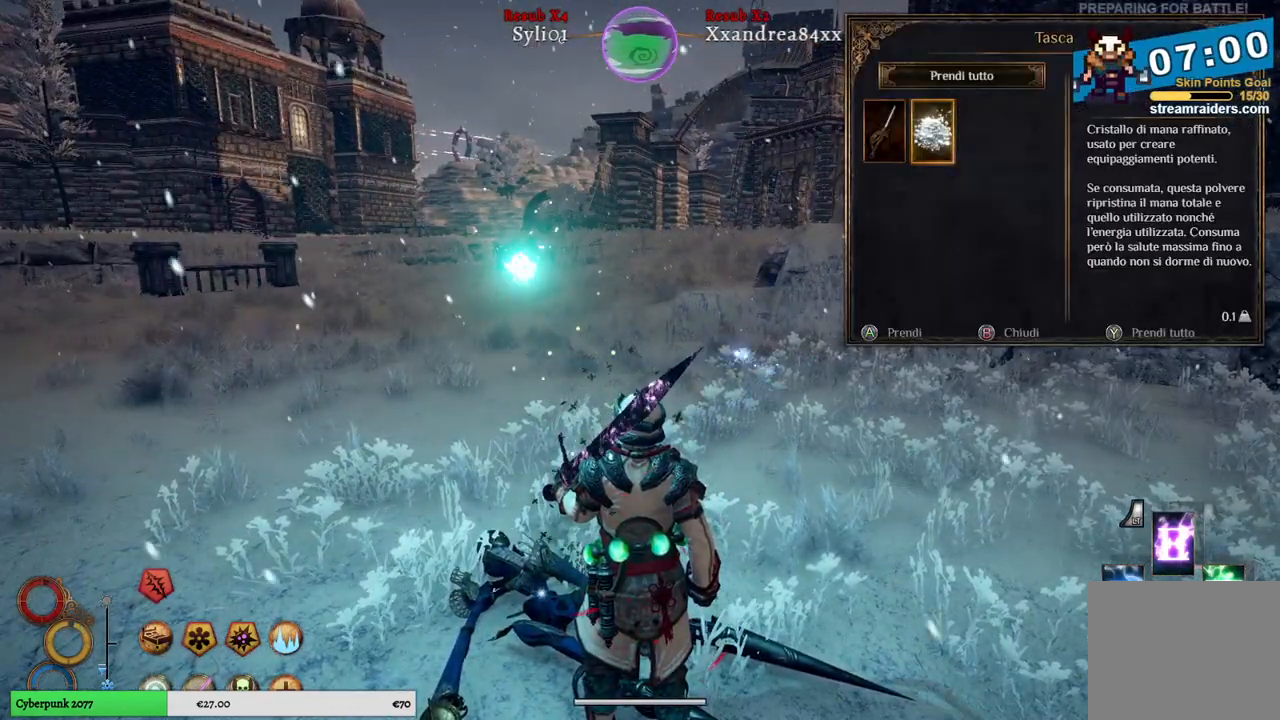
{"buttons": [], "left_stick": "center", "right_stick": "center", "events": []}
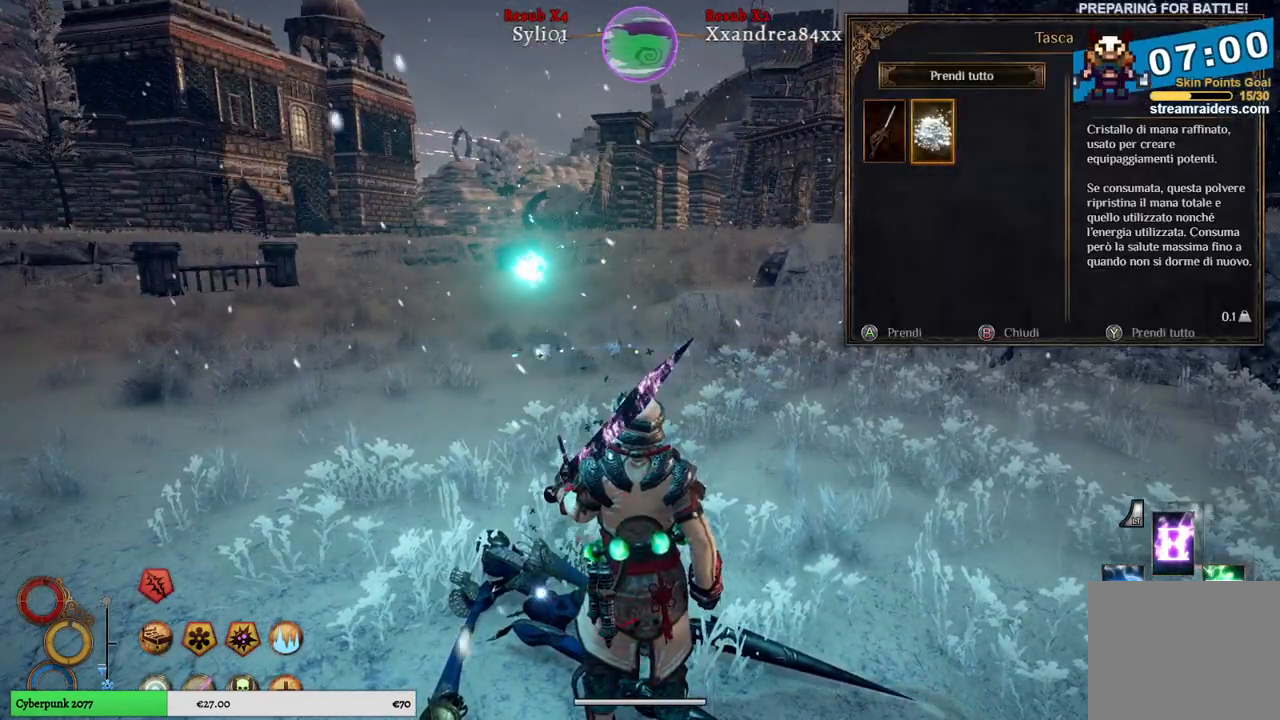
{"buttons": [], "left_stick": "center", "right_stick": "center", "events": [[217, "left_stick", "left"], [450, "left_stick", "center"]]}
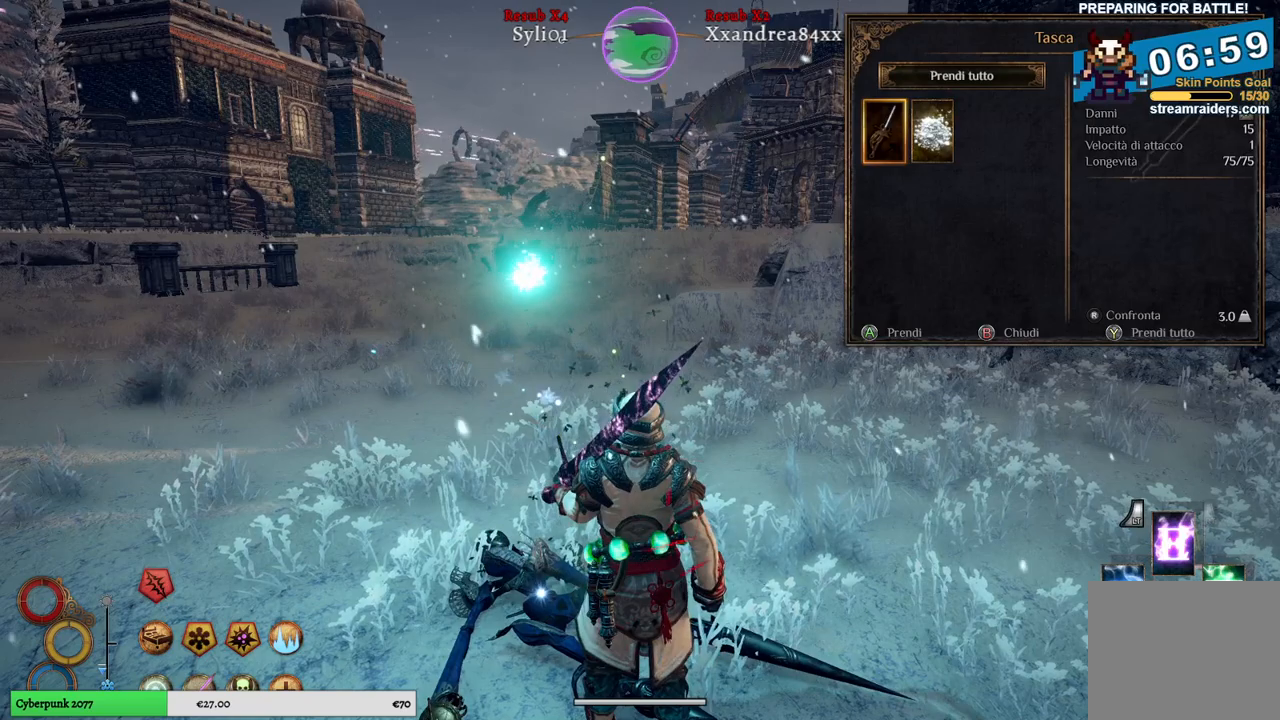
{"buttons": [], "left_stick": "center", "right_stick": "center", "events": []}